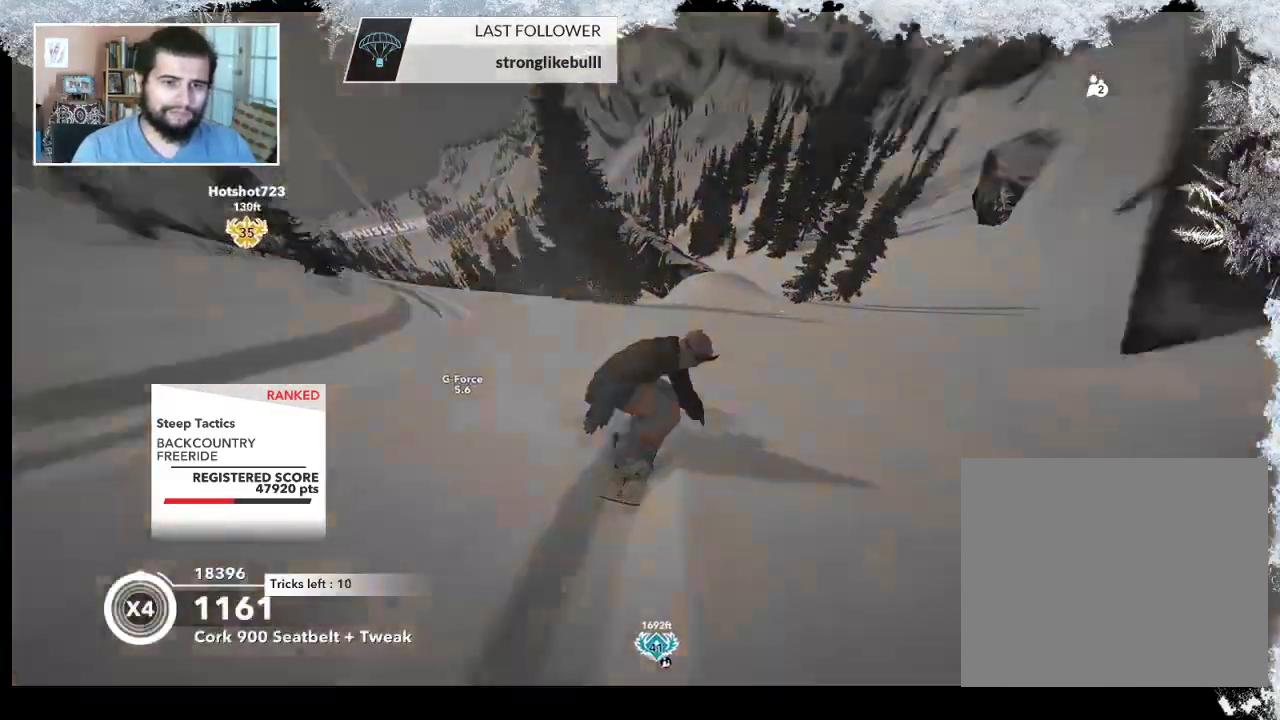
Gameplay with a controller (PlayStation layout); each line is a JSON object with the inputs held at the frame after it. "events" lists button and stick changes between this image and that frame as [ms after this image, input, new state], when the widget could be followed in between.
{"buttons": [], "left_stick": "center", "right_stick": "center", "events": [[200, "left_stick", "center"]]}
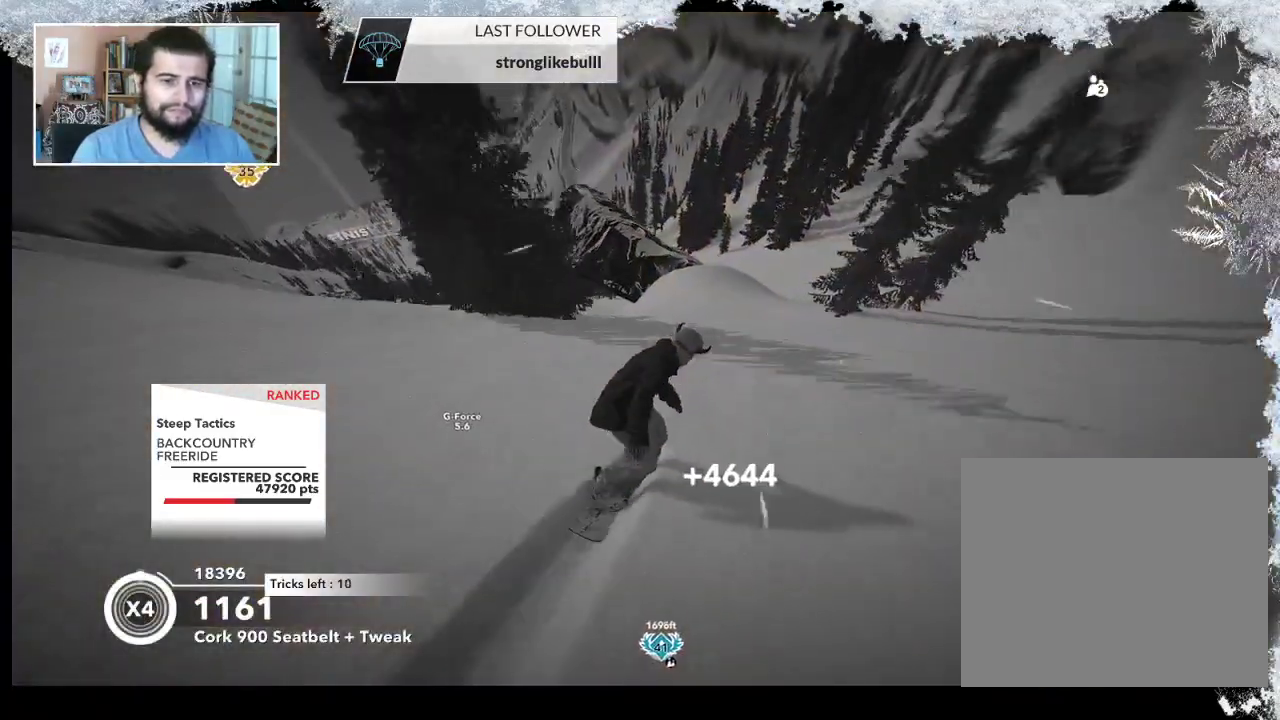
{"buttons": ["R2"], "left_stick": "up-left", "right_stick": "center", "events": [[100, "R2", "down"], [200, "left_stick", "up-left"]]}
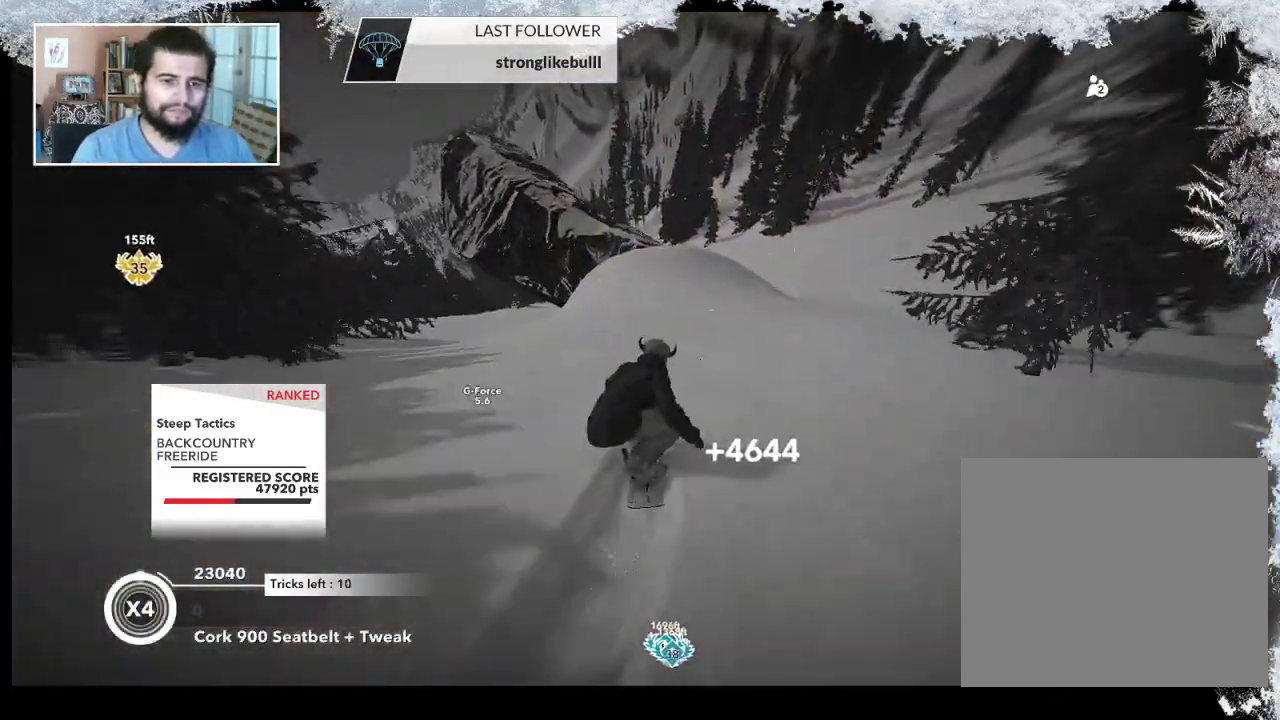
{"buttons": ["R2"], "left_stick": "right", "right_stick": "center", "events": [[100, "left_stick", "center"], [367, "left_stick", "right"]]}
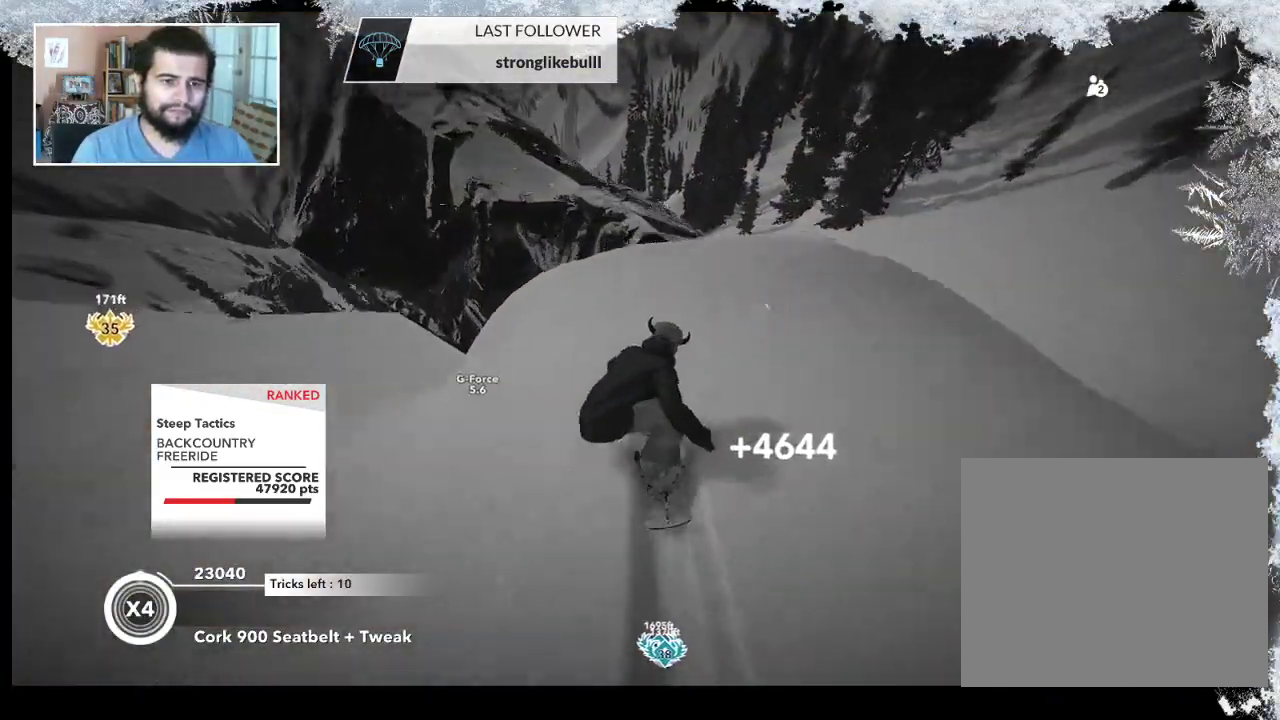
{"buttons": ["L2"], "left_stick": "right", "right_stick": "up", "events": [[33, "R2", "up"], [167, "right_stick", "up"], [233, "L2", "down"]]}
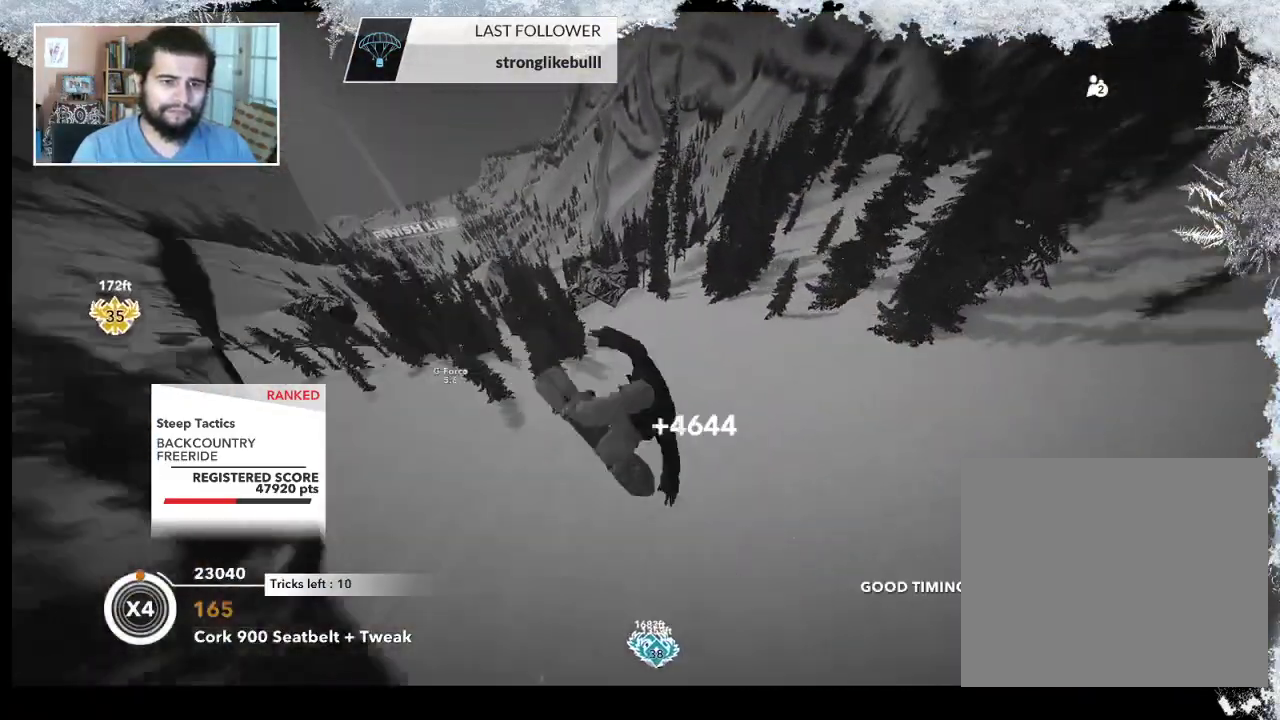
{"buttons": ["L2"], "left_stick": "center", "right_stick": "up", "events": [[367, "left_stick", "center"]]}
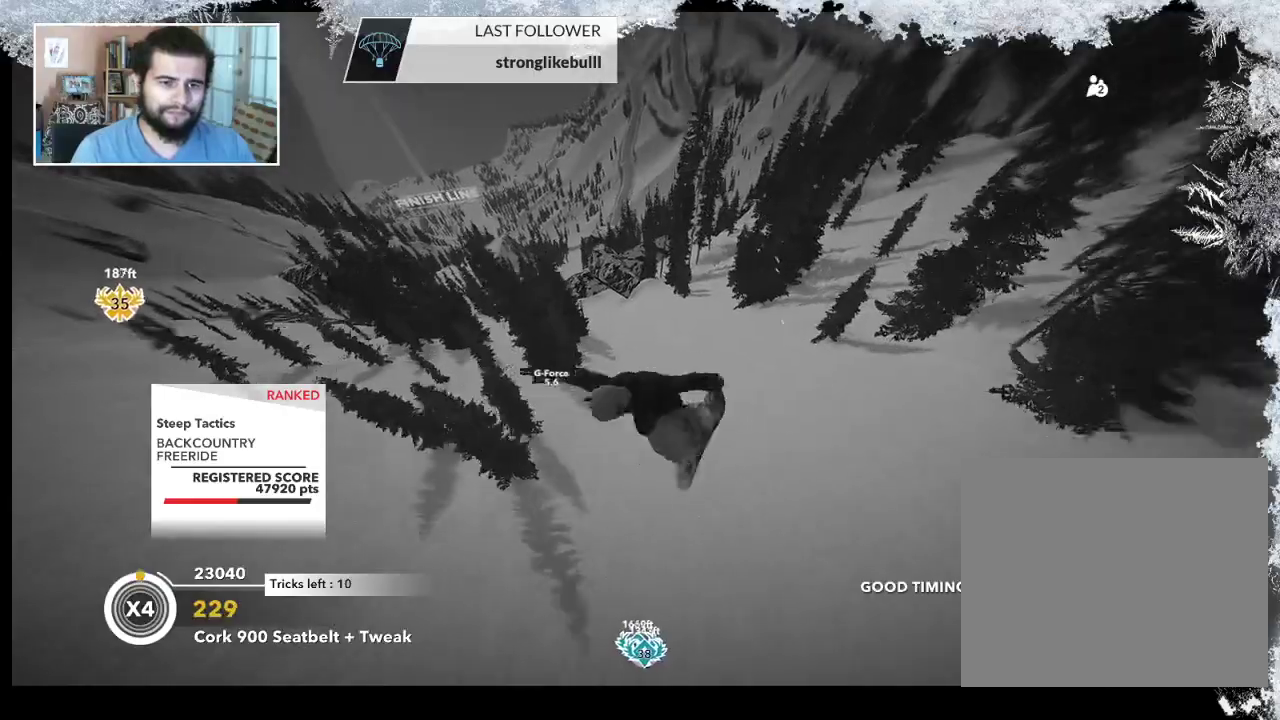
{"buttons": ["L2"], "left_stick": "center", "right_stick": "up", "events": []}
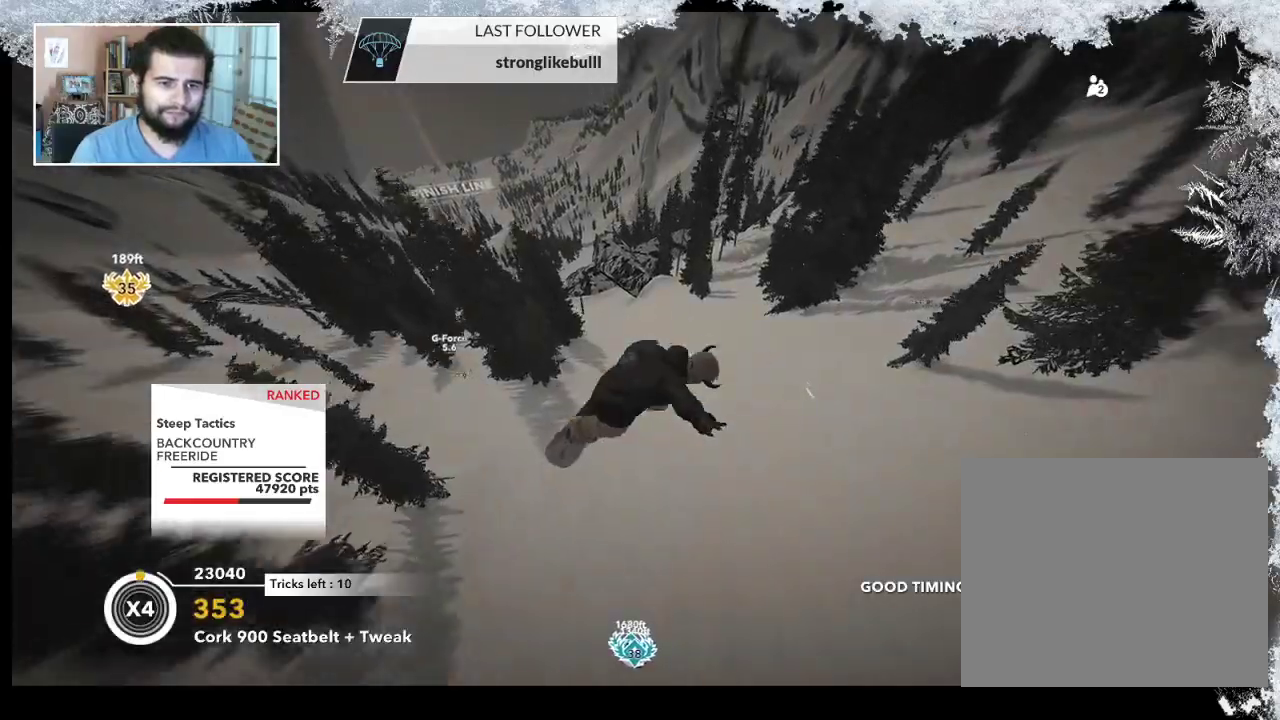
{"buttons": [], "left_stick": "center", "right_stick": "center", "events": [[233, "L2", "up"], [267, "right_stick", "center"]]}
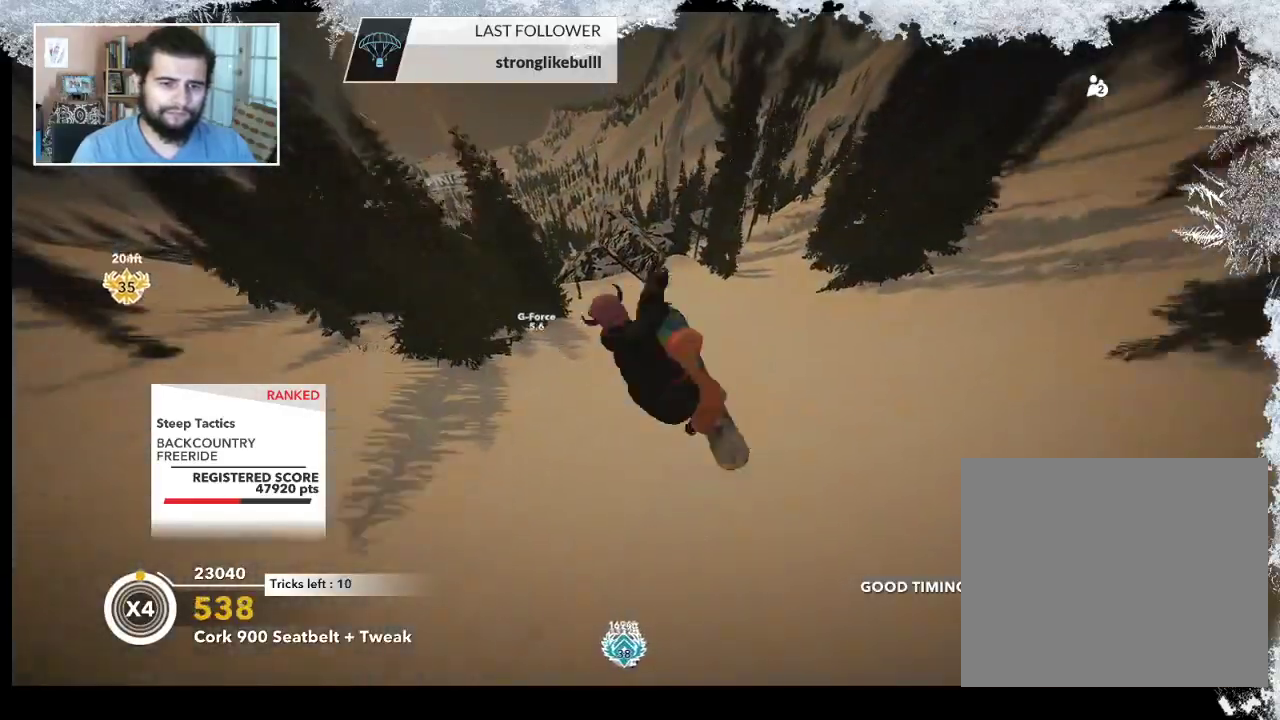
{"buttons": [], "left_stick": "center", "right_stick": "center", "events": []}
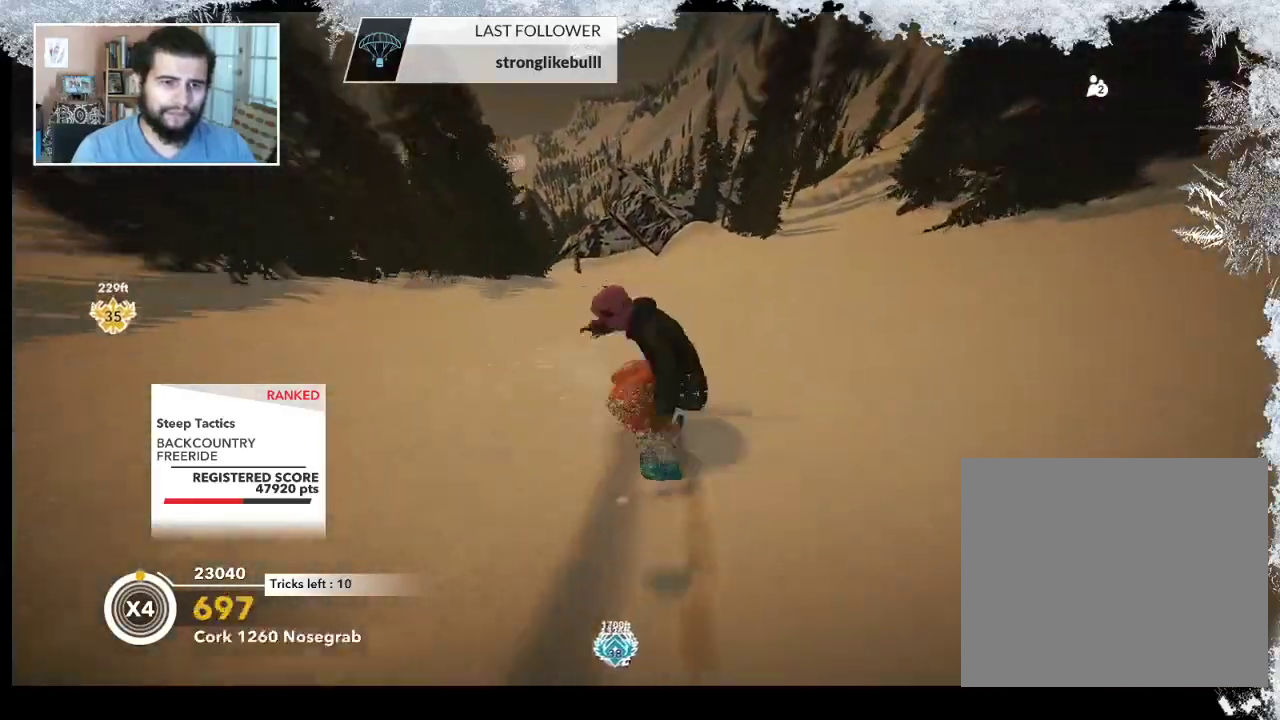
{"buttons": [], "left_stick": "up-right", "right_stick": "center", "events": [[33, "left_stick", "up-right"]]}
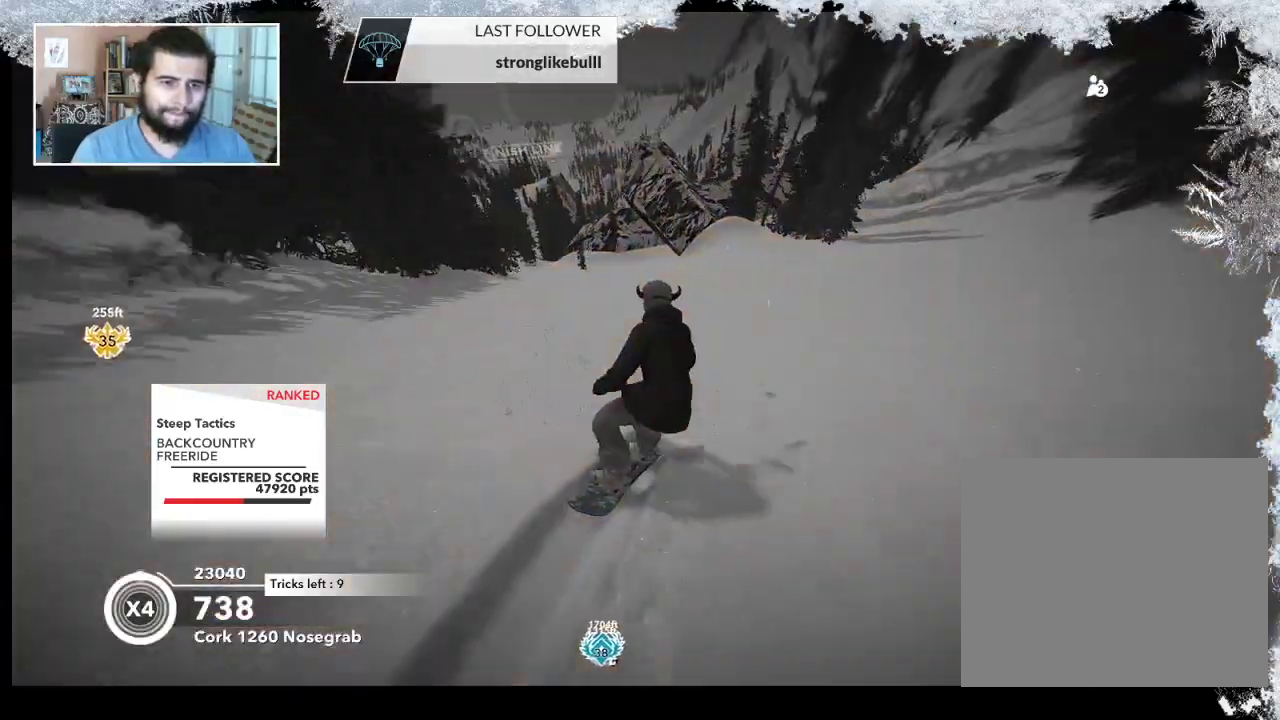
{"buttons": [], "left_stick": "up", "right_stick": "center", "events": [[167, "left_stick", "up-left"], [467, "left_stick", "up"]]}
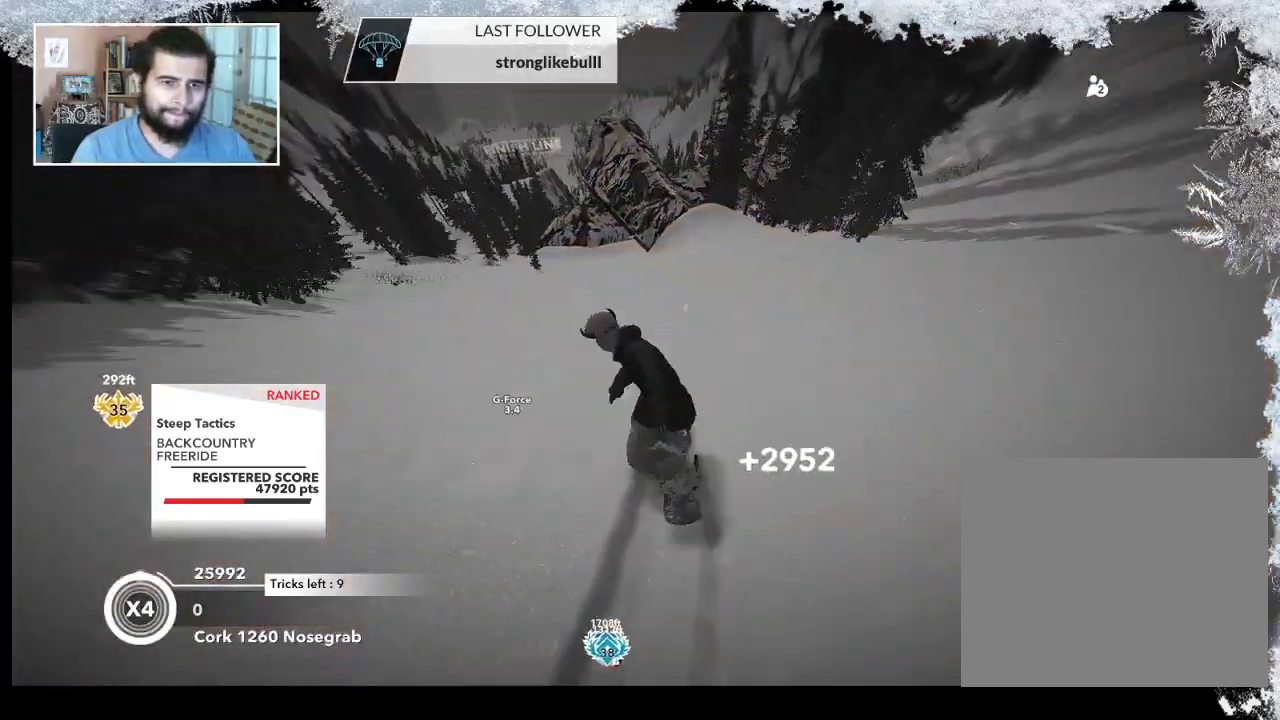
{"buttons": ["R2"], "left_stick": "center", "right_stick": "center", "events": [[67, "R2", "down"], [367, "left_stick", "center"]]}
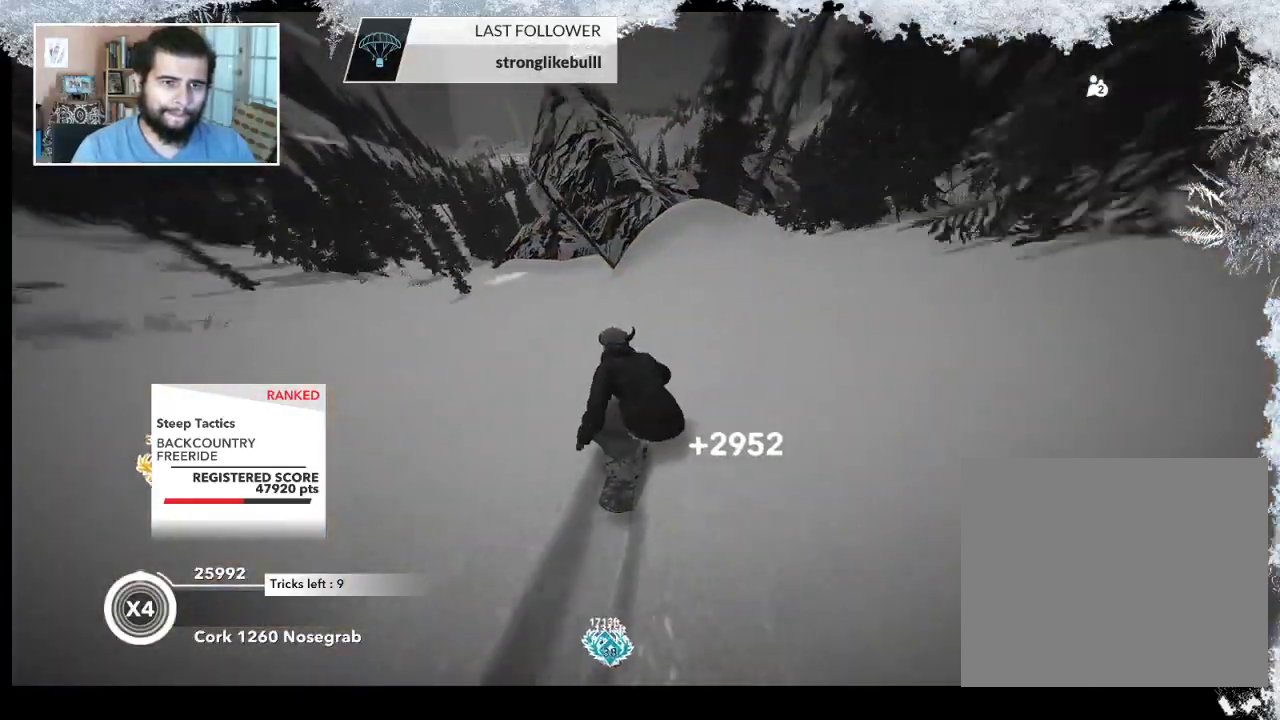
{"buttons": ["R2"], "left_stick": "center", "right_stick": "center", "events": [[267, "left_stick", "left"], [400, "left_stick", "center"]]}
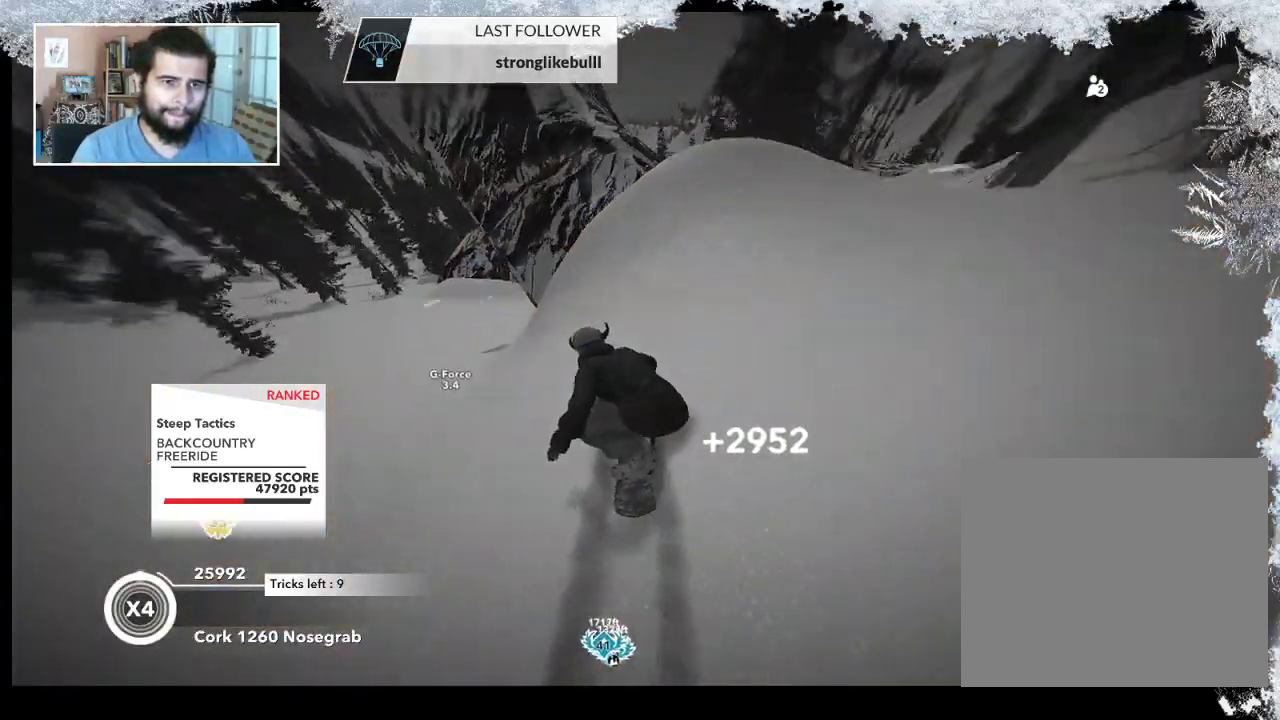
{"buttons": [], "left_stick": "down-right", "right_stick": "center", "events": [[33, "left_stick", "right"], [200, "left_stick", "center"], [367, "R2", "up"], [400, "left_stick", "down-right"]]}
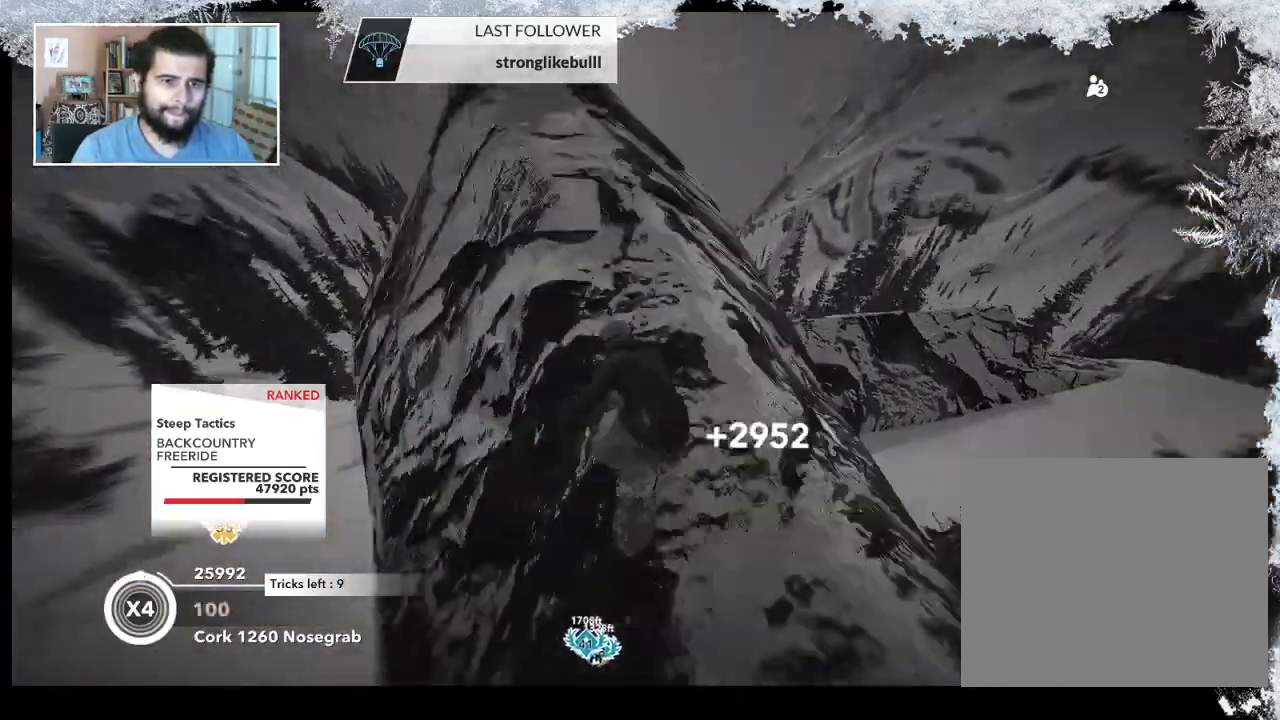
{"buttons": ["L2"], "left_stick": "down-left", "right_stick": "right", "events": [[33, "L2", "down"], [167, "right_stick", "right"], [500, "left_stick", "down-left"]]}
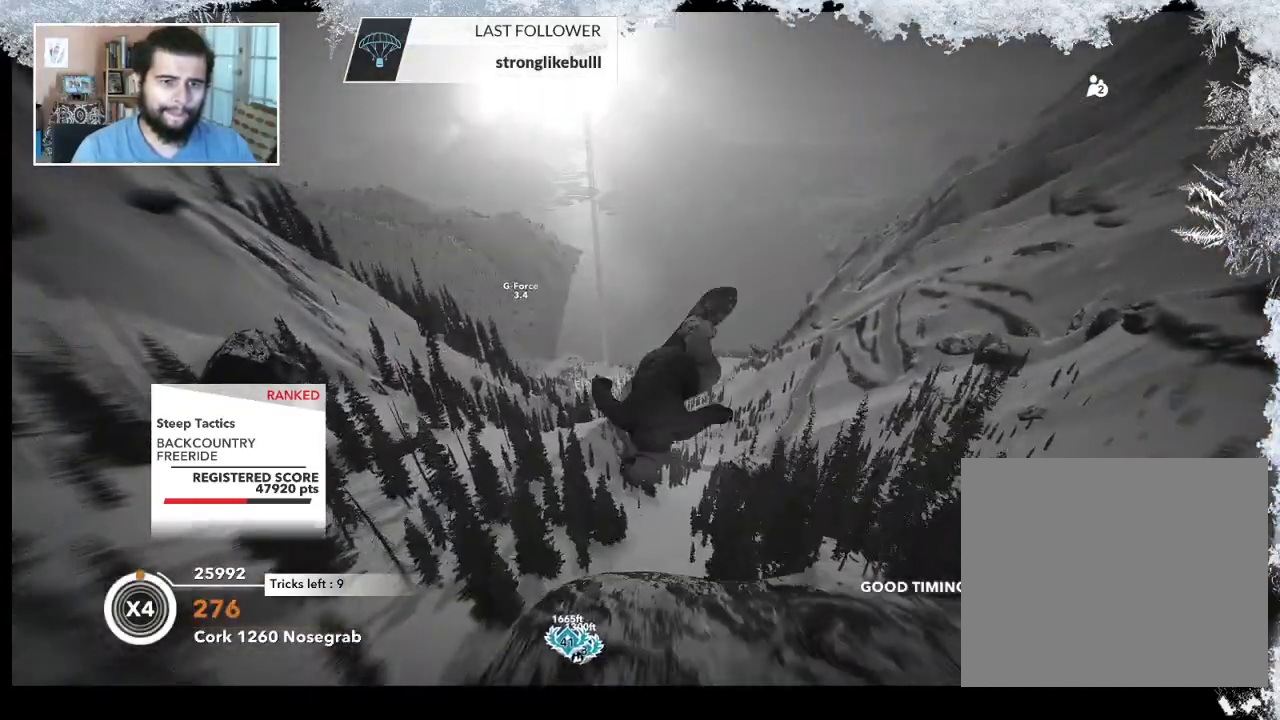
{"buttons": ["L2"], "left_stick": "up", "right_stick": "up-right", "events": [[133, "left_stick", "left"], [267, "left_stick", "up-left"], [400, "left_stick", "up"], [433, "right_stick", "up-right"]]}
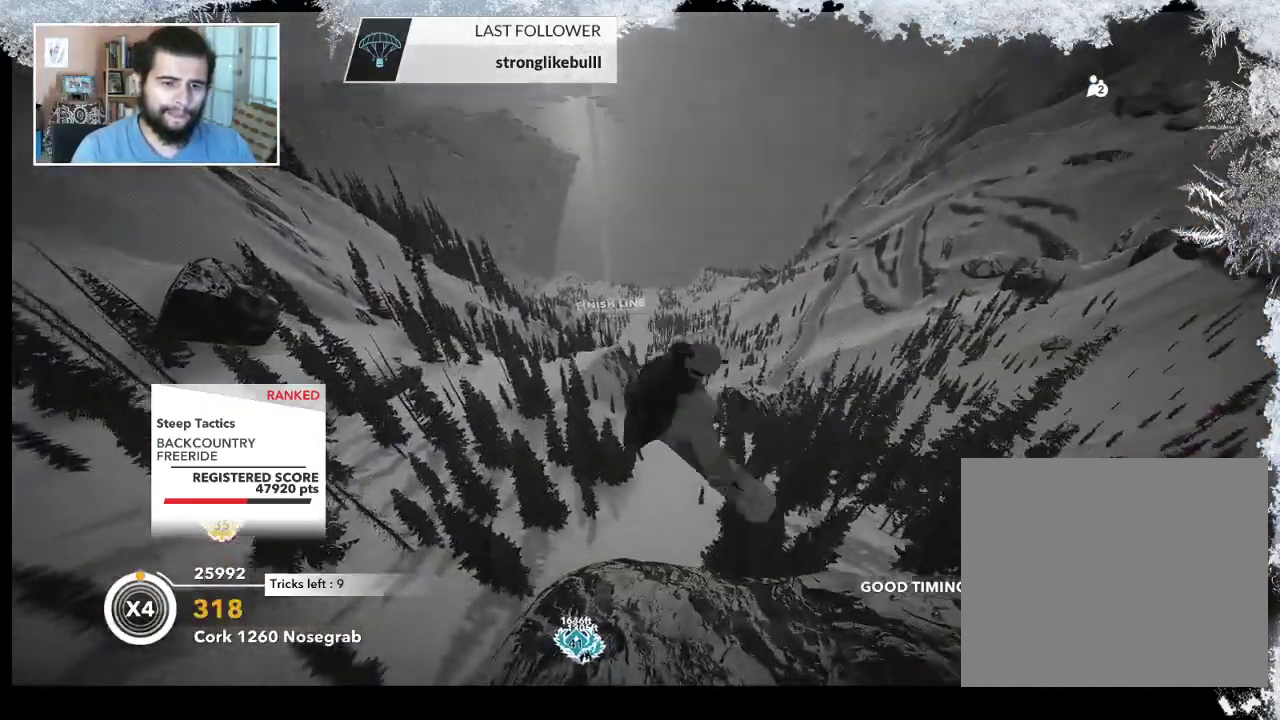
{"buttons": ["L2"], "left_stick": "up", "right_stick": "up", "events": [[67, "right_stick", "up"]]}
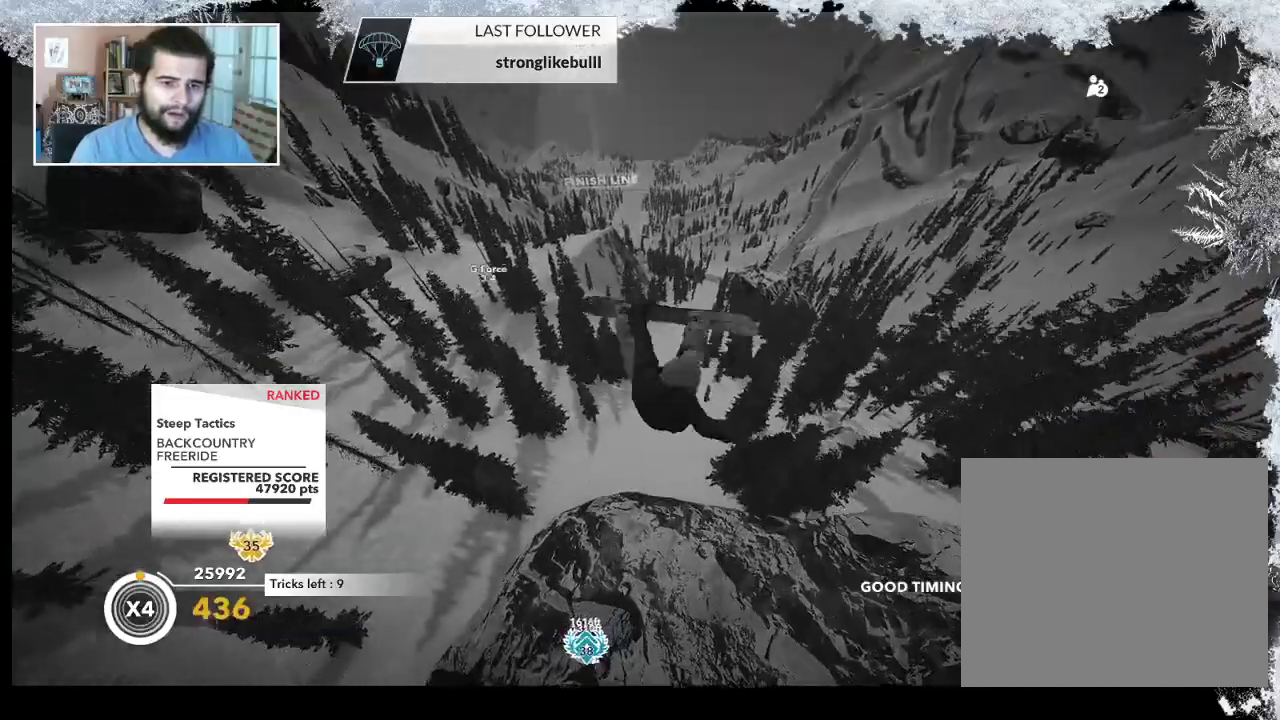
{"buttons": ["L2"], "left_stick": "center", "right_stick": "up", "events": [[67, "left_stick", "center"]]}
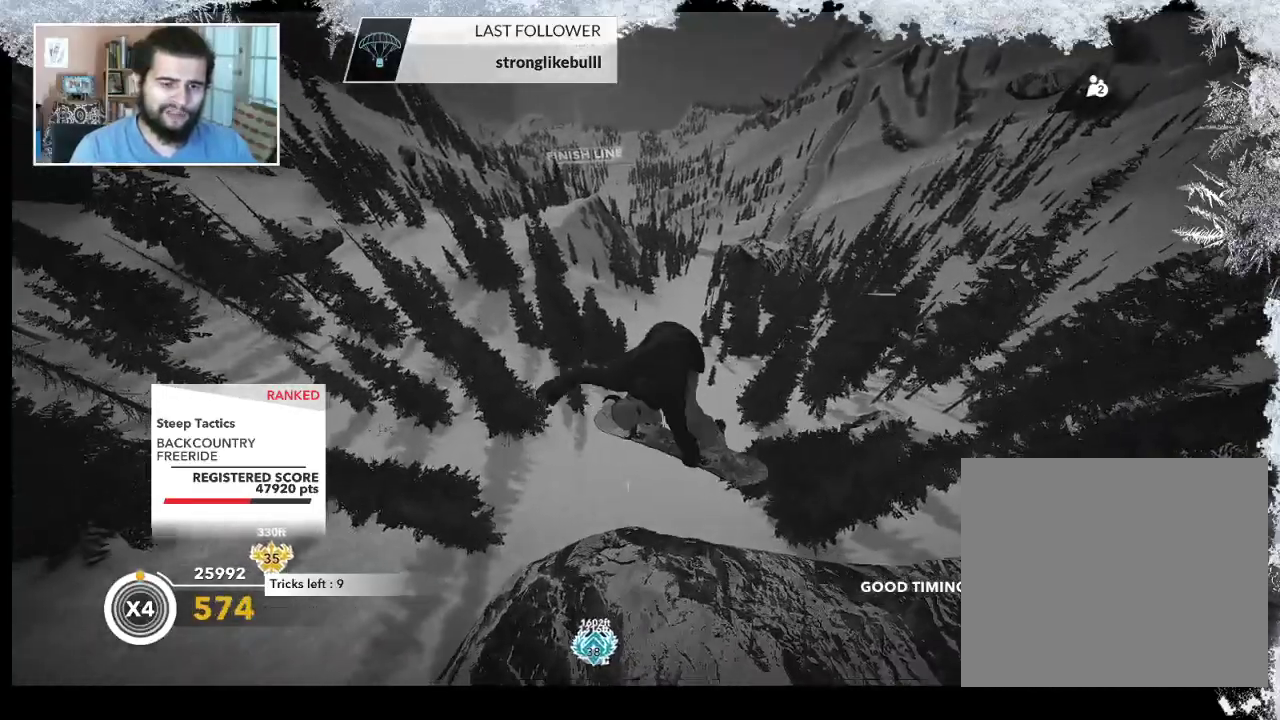
{"buttons": ["L2"], "left_stick": "center", "right_stick": "down-right", "events": [[433, "right_stick", "down-right"]]}
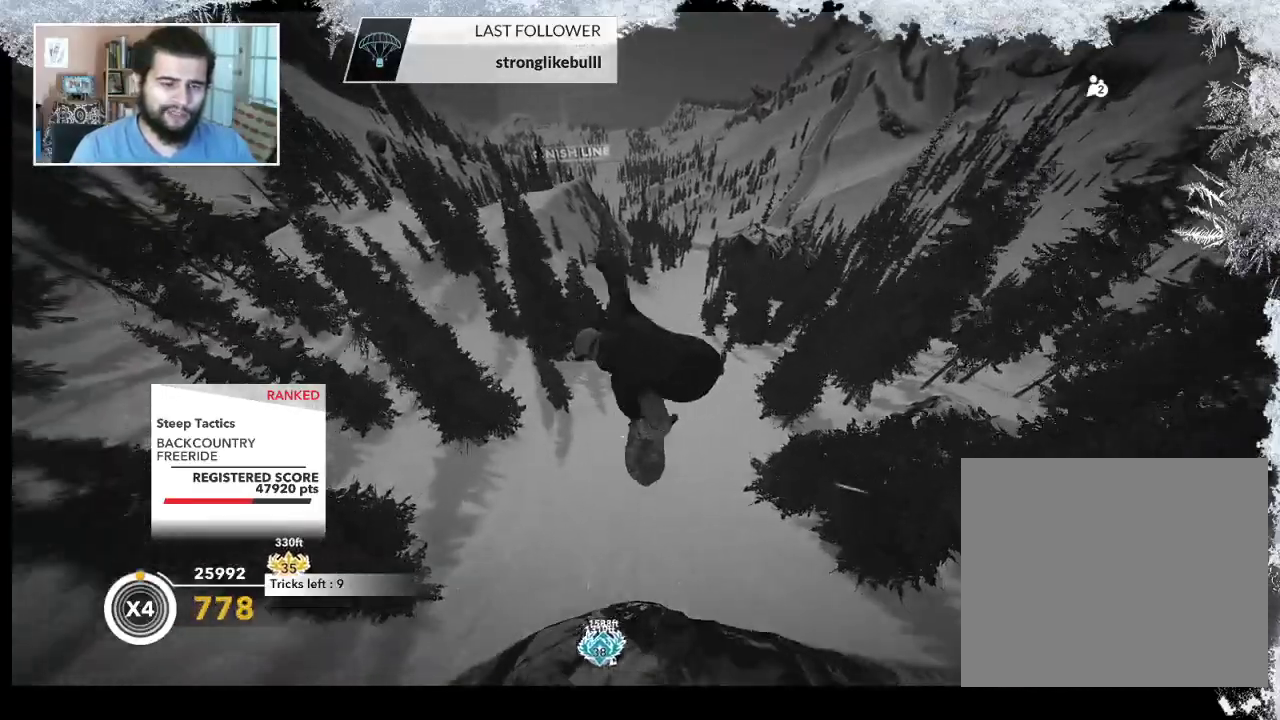
{"buttons": [], "left_stick": "center", "right_stick": "center", "events": [[433, "L2", "up"], [467, "right_stick", "center"]]}
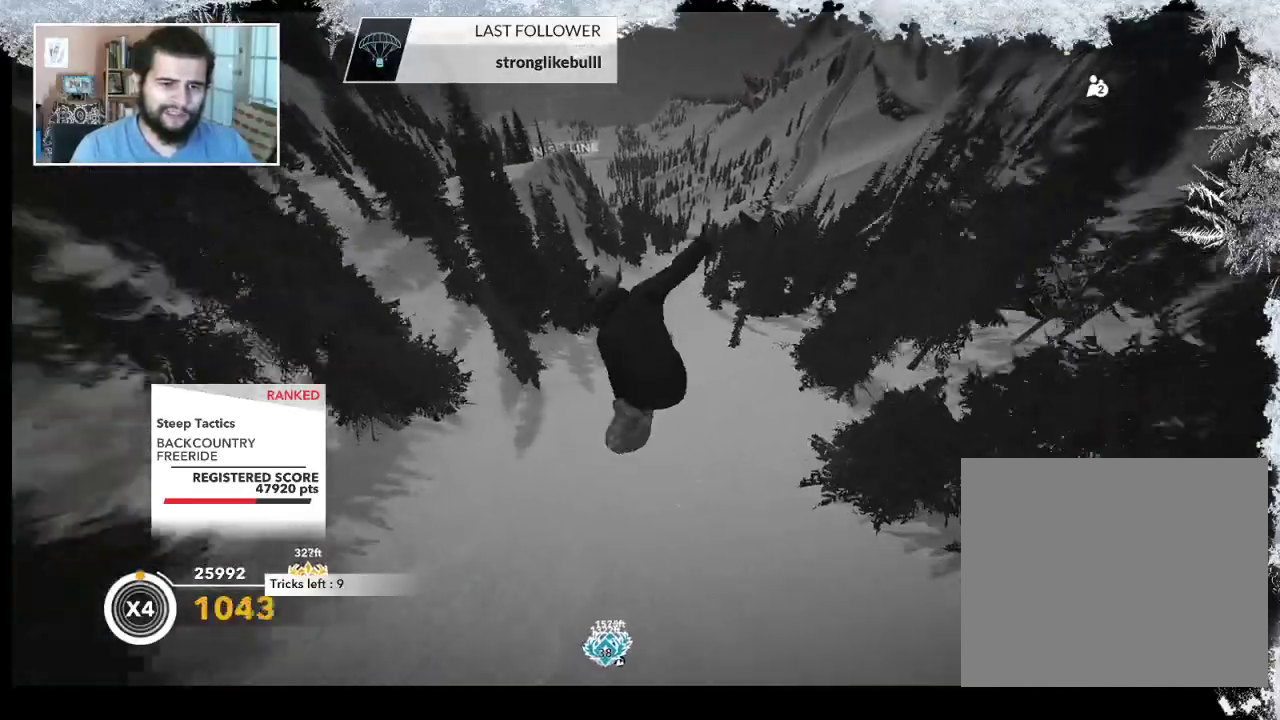
{"buttons": [], "left_stick": "center", "right_stick": "center", "events": []}
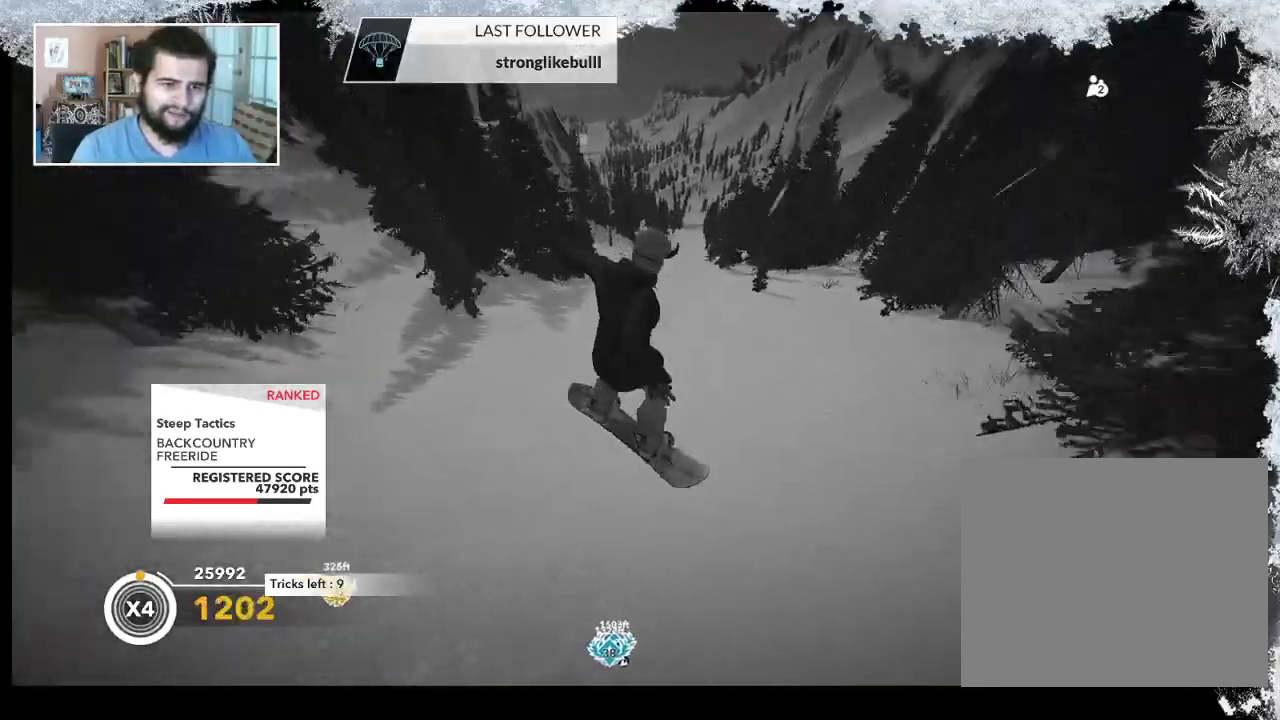
{"buttons": [], "left_stick": "center", "right_stick": "center", "events": []}
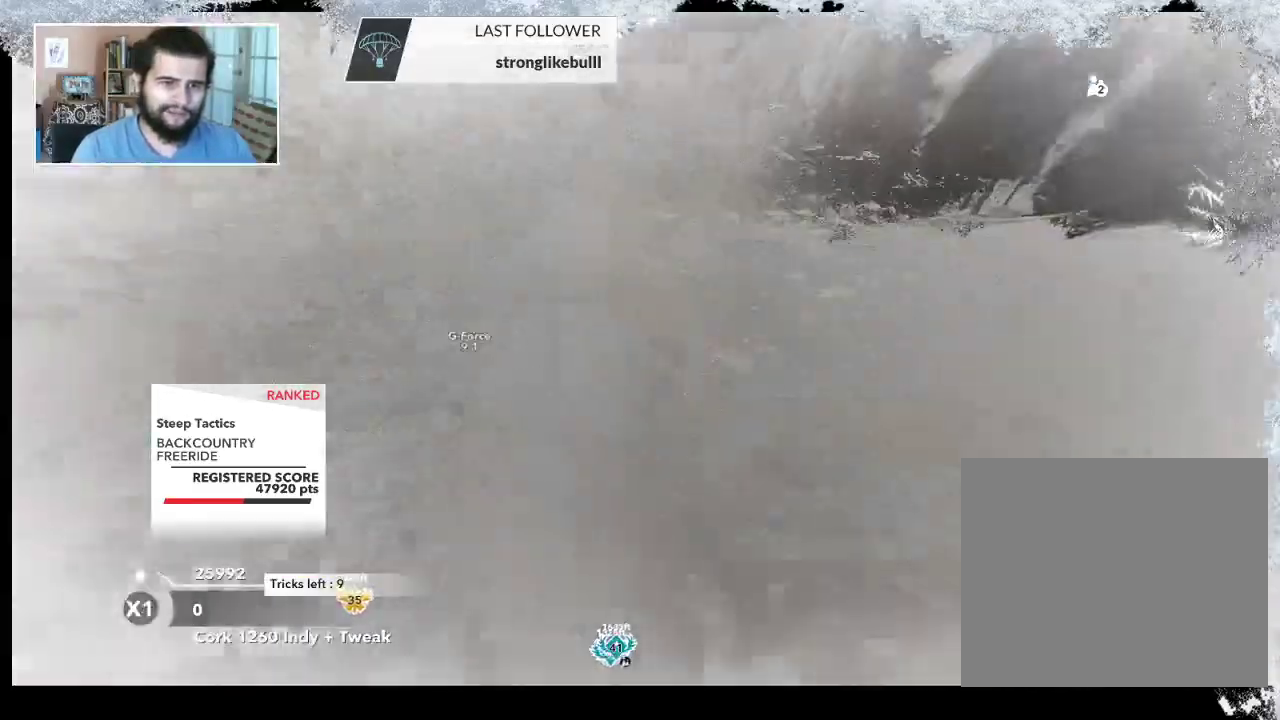
{"buttons": [], "left_stick": "center", "right_stick": "center", "events": []}
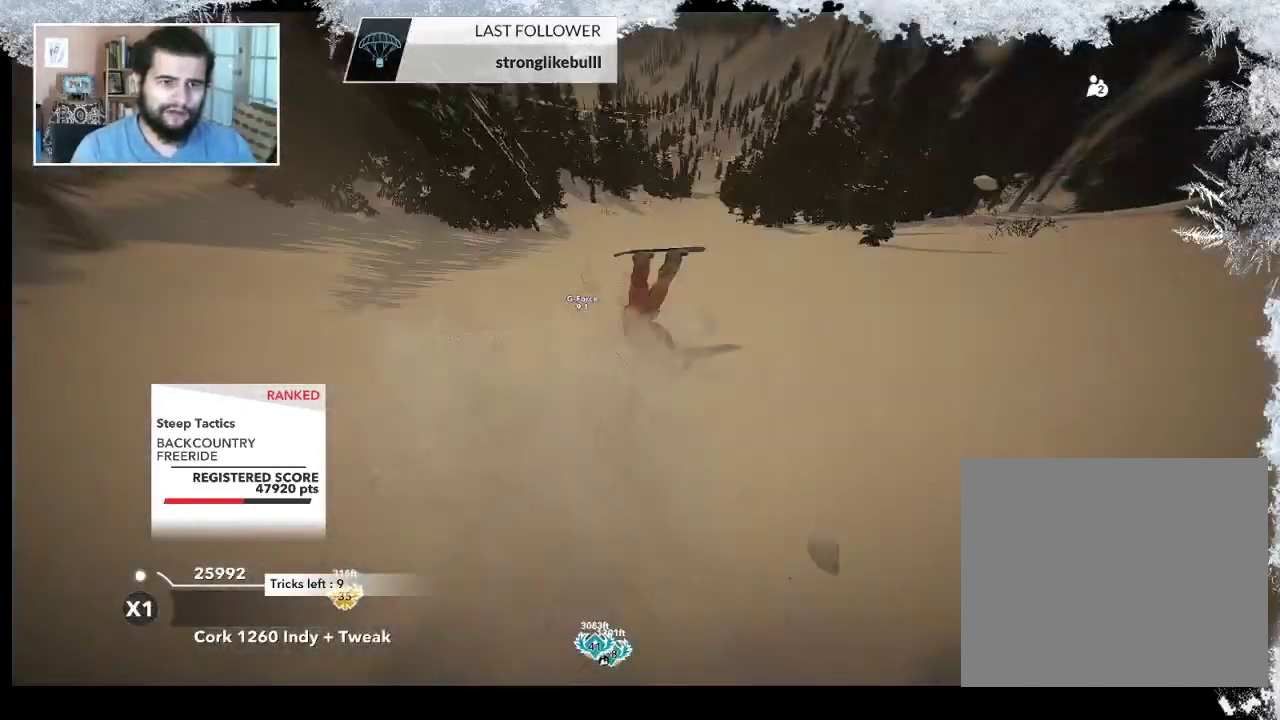
{"buttons": [], "left_stick": "center", "right_stick": "center", "events": []}
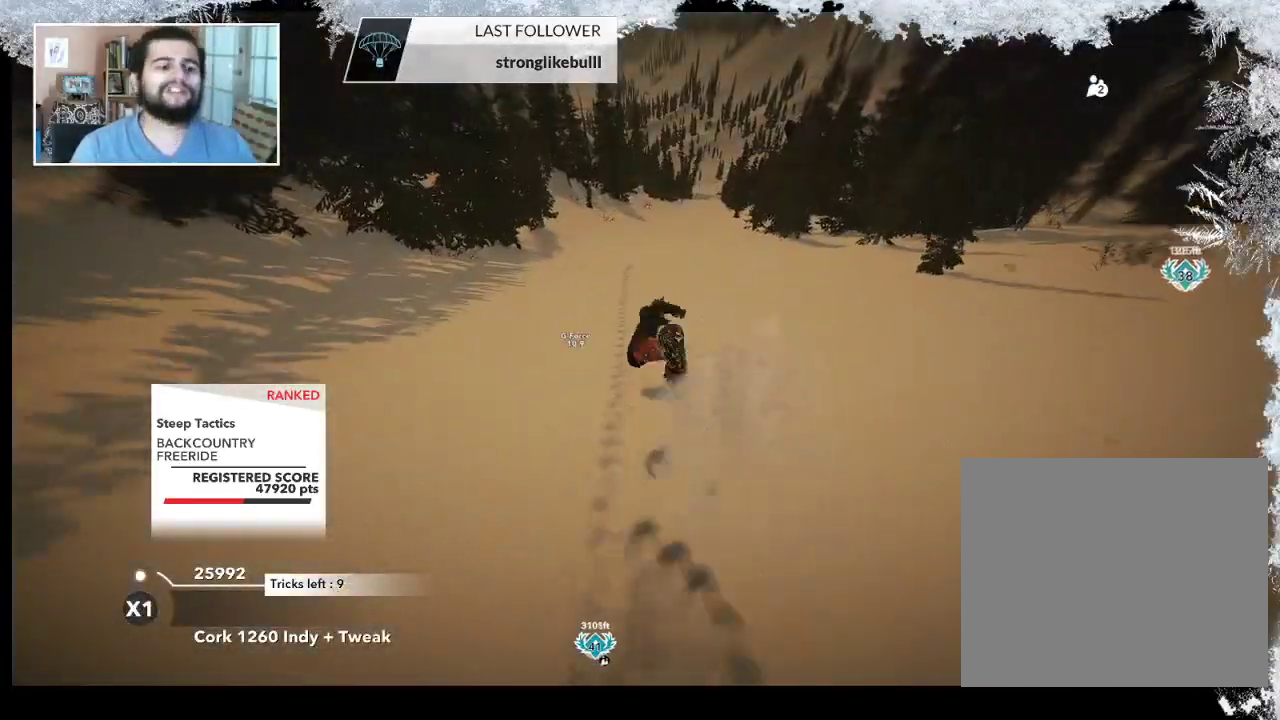
{"buttons": [], "left_stick": "center", "right_stick": "center", "events": []}
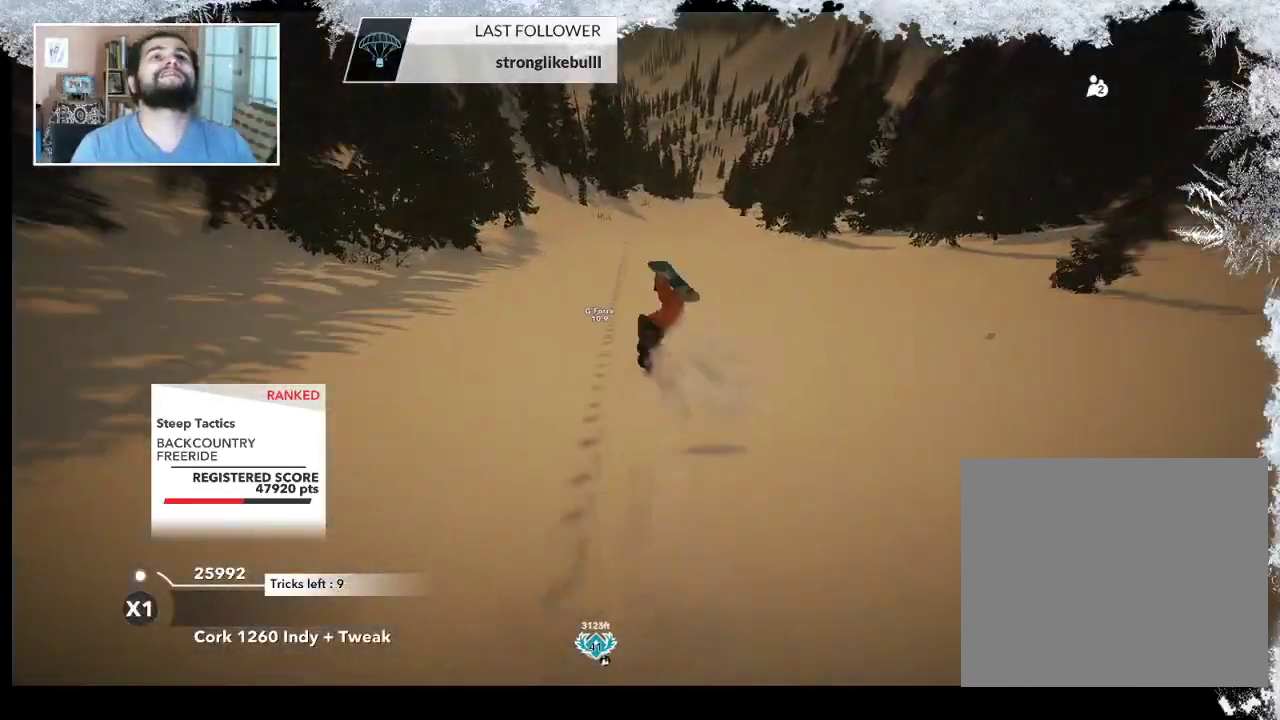
{"buttons": [], "left_stick": "center", "right_stick": "center", "events": []}
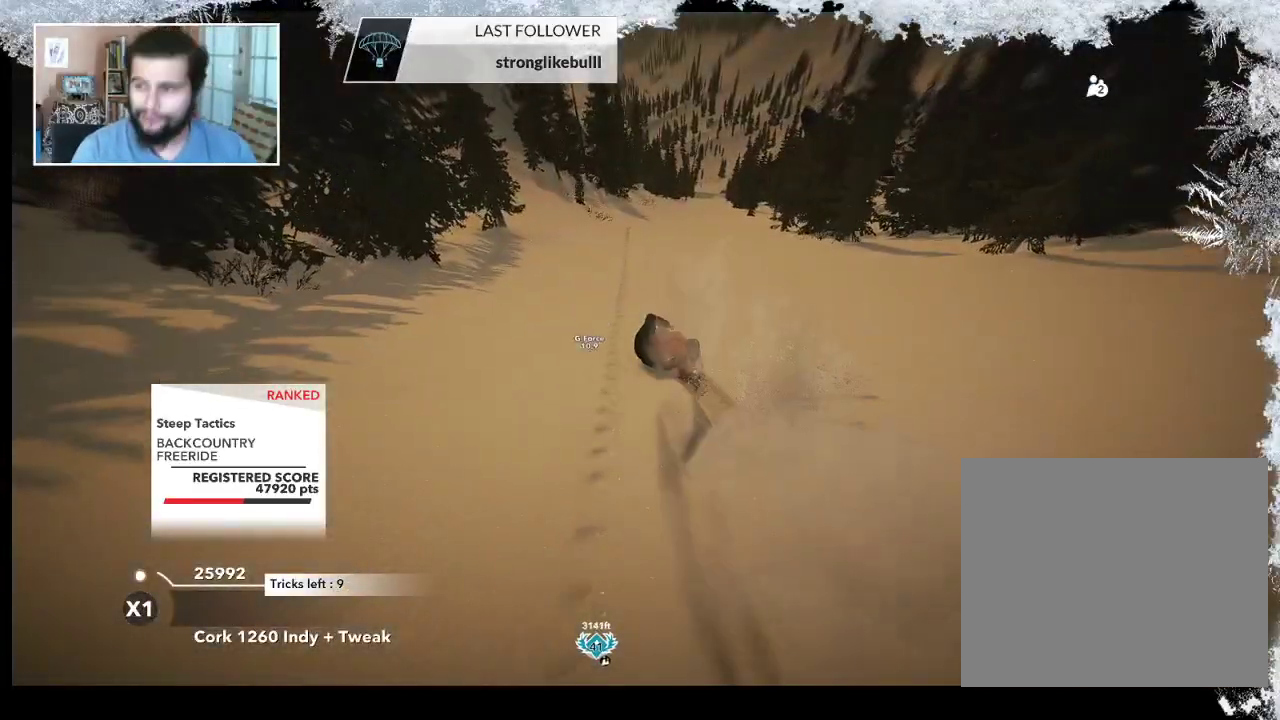
{"buttons": [], "left_stick": "center", "right_stick": "center", "events": []}
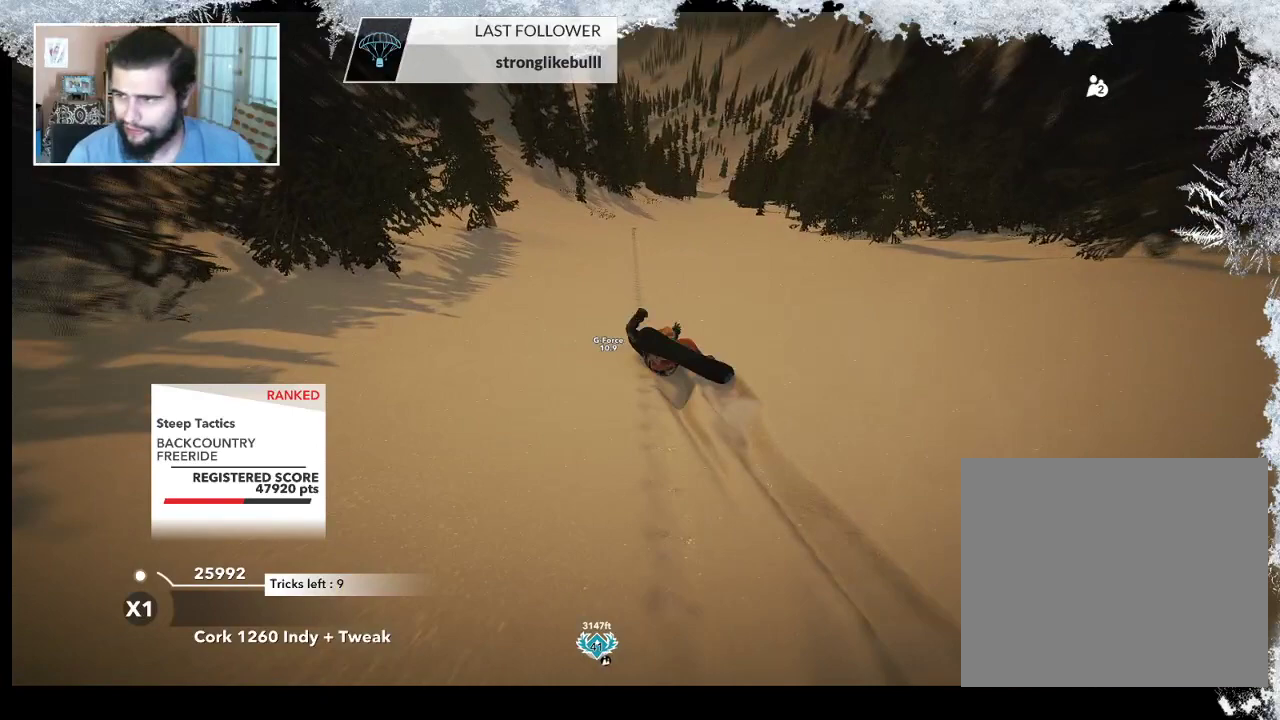
{"buttons": ["TRIANGLE"], "left_stick": "center", "right_stick": "center", "events": [[400, "TRIANGLE", "down"]]}
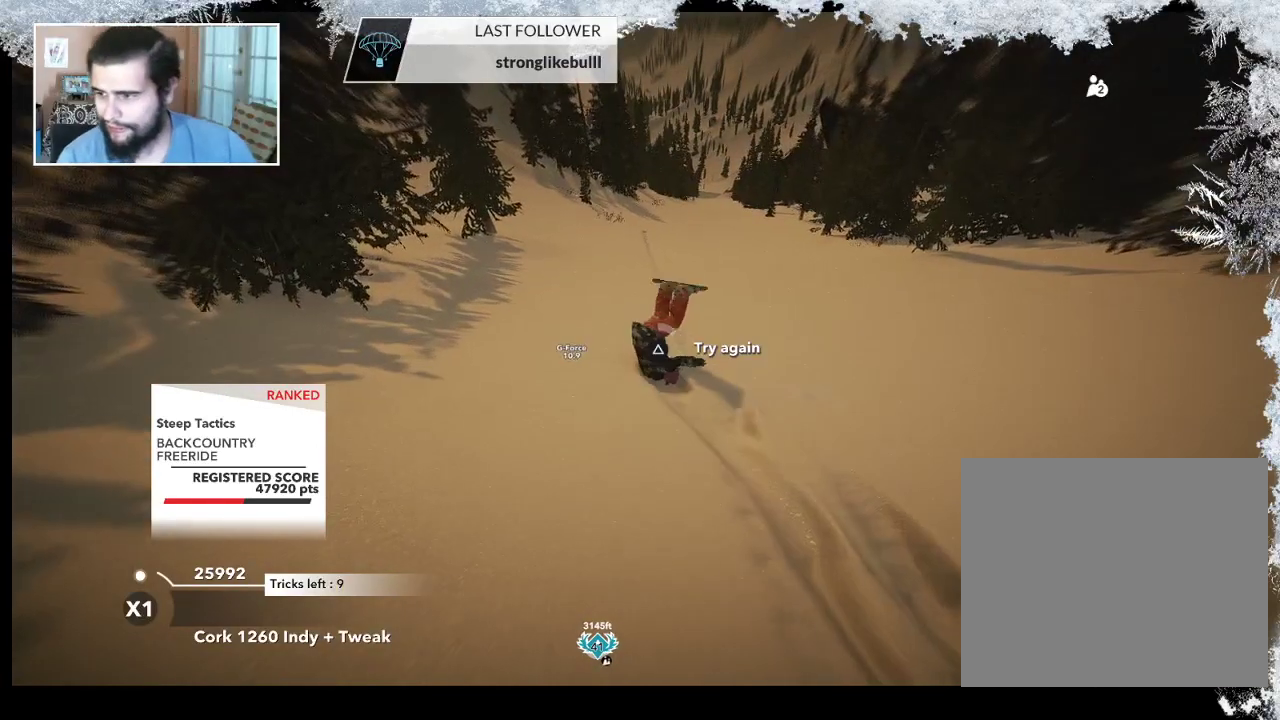
{"buttons": ["TRIANGLE"], "left_stick": "center", "right_stick": "center", "events": []}
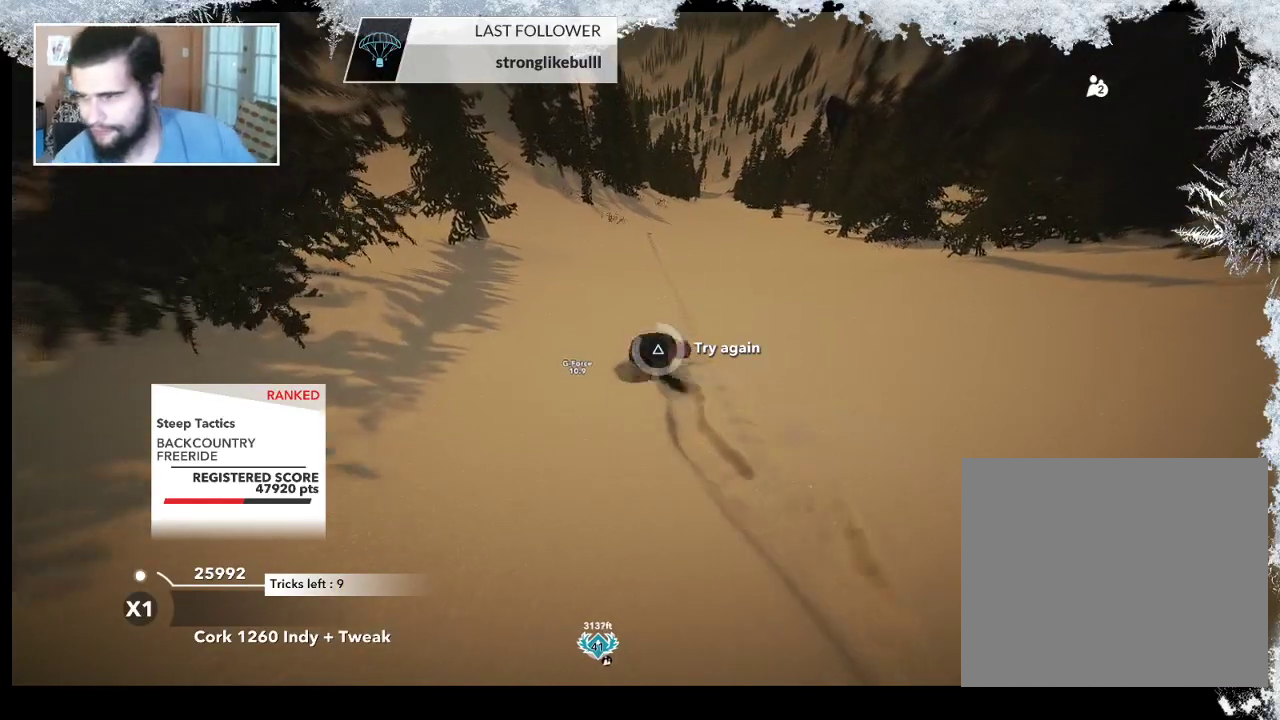
{"buttons": [], "left_stick": "center", "right_stick": "center", "events": [[367, "TRIANGLE", "up"]]}